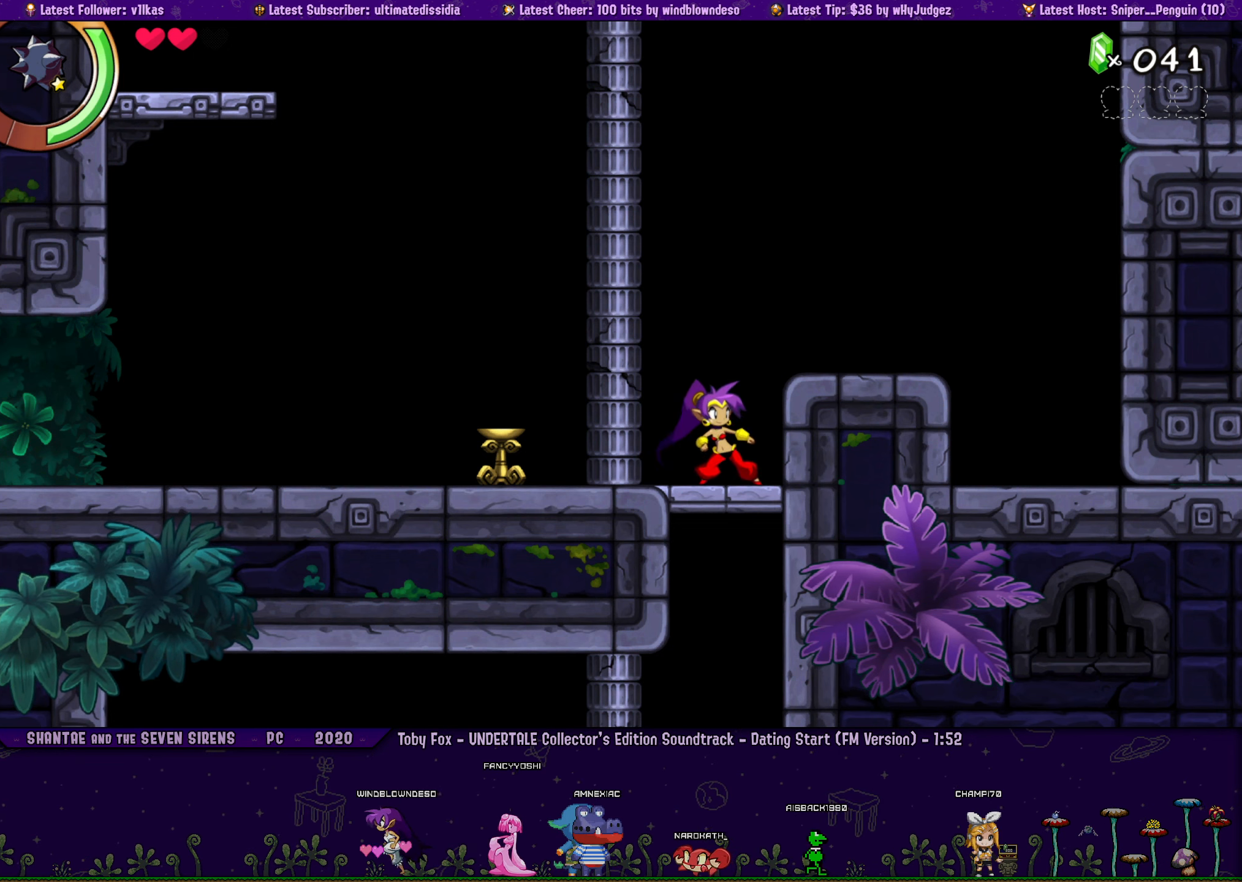
Gameplay with a controller (PlayStation layout); each line is a JSON object with the inputs held at the frame after it. "events" lists button and stick changes between this image and that frame as [ms after this image, input, new state], when the widget could be followed in between. Not read: L2 R2 R3 right_stick.
{"buttons": ["DPAD_RIGHT"], "left_stick": "center", "events": [[100, "DPAD_RIGHT", "down"]]}
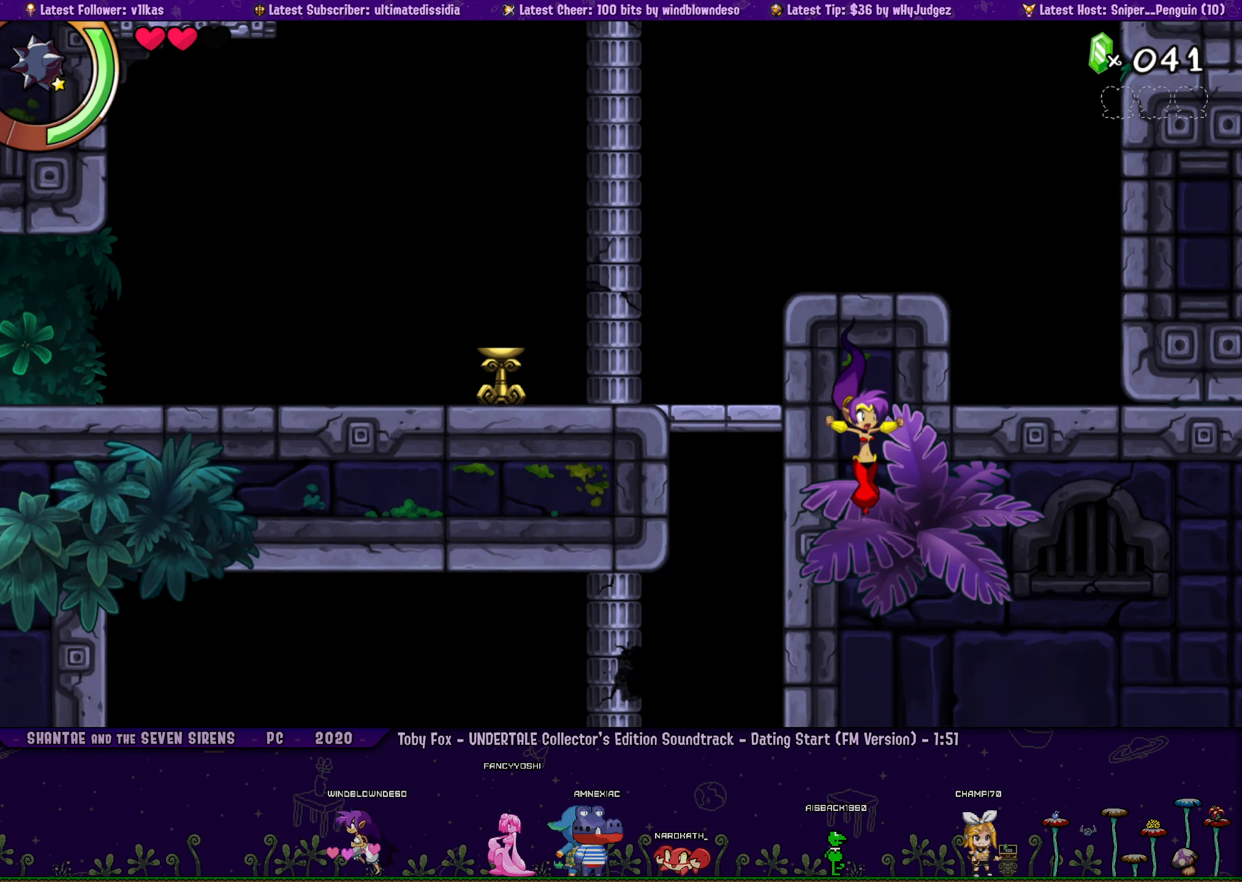
{"buttons": ["DPAD_RIGHT"], "left_stick": "center", "events": []}
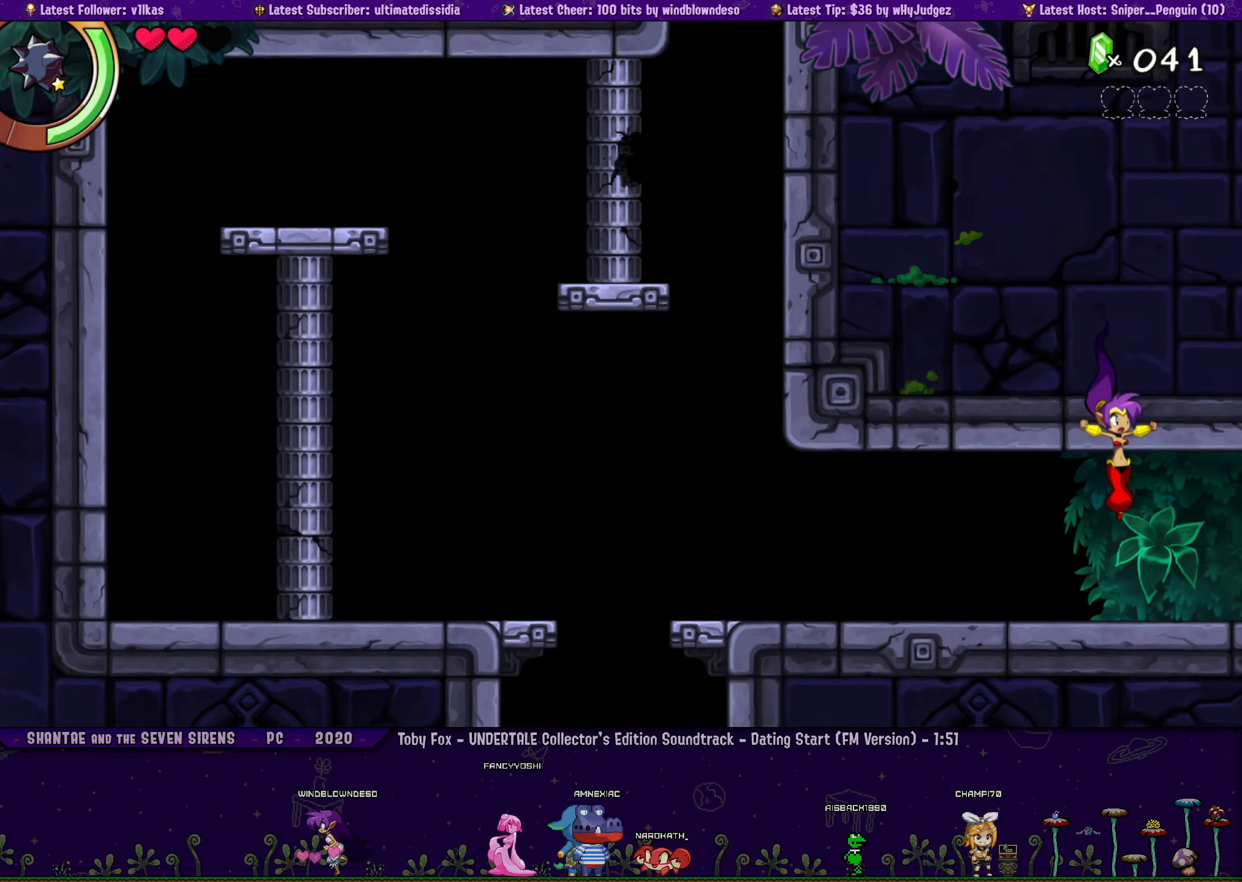
{"buttons": [], "left_stick": "center", "events": [[233, "DPAD_RIGHT", "up"]]}
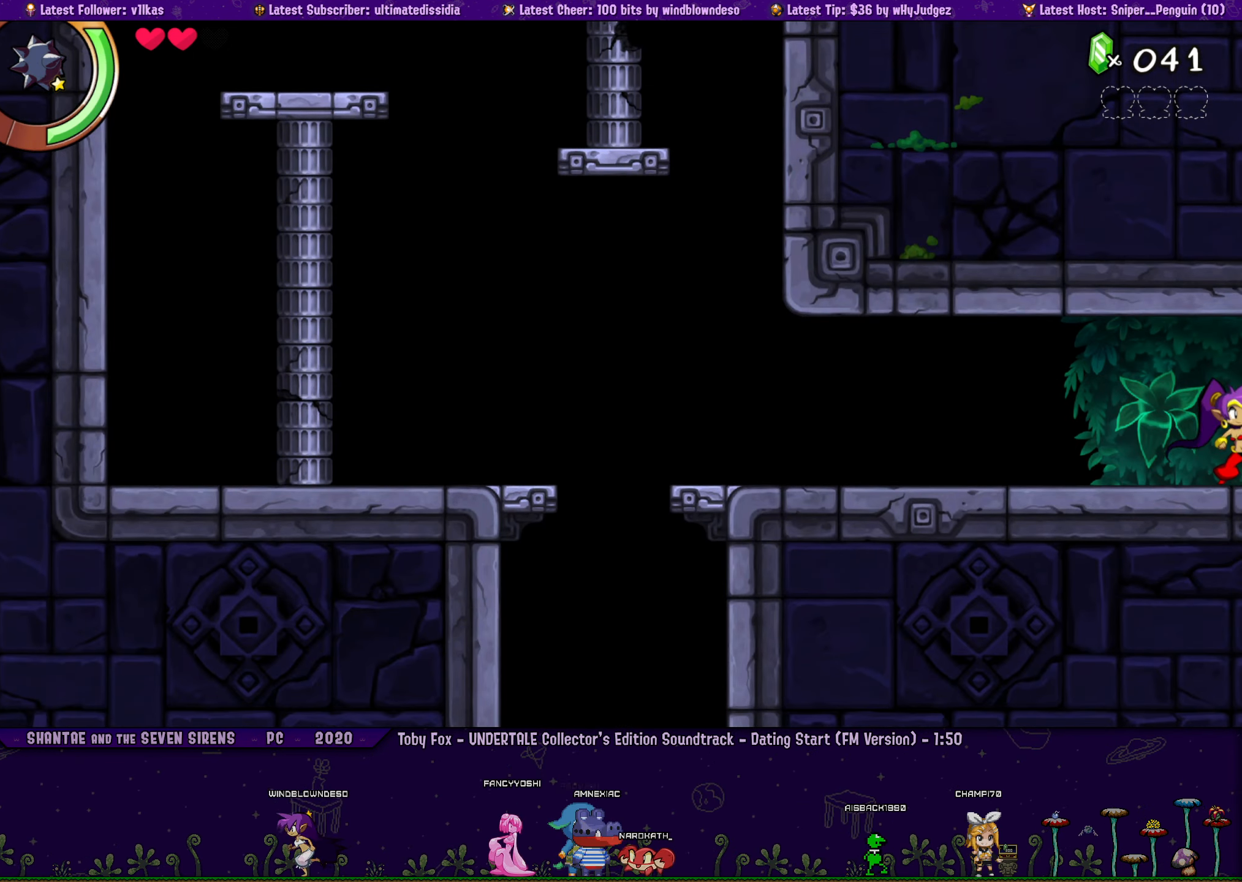
{"buttons": ["DPAD_RIGHT"], "left_stick": "center", "events": [[133, "DPAD_RIGHT", "down"]]}
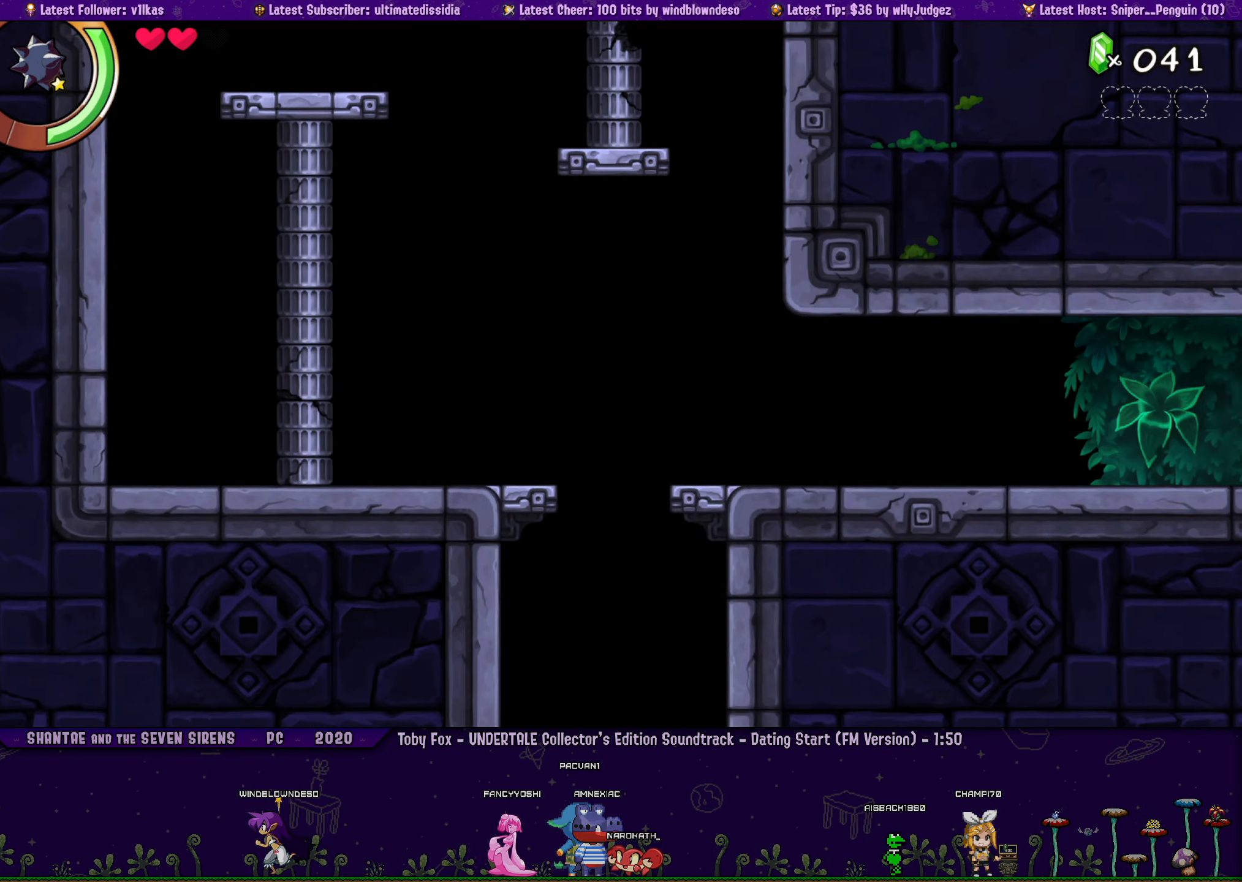
{"buttons": ["DPAD_RIGHT"], "left_stick": "center", "events": []}
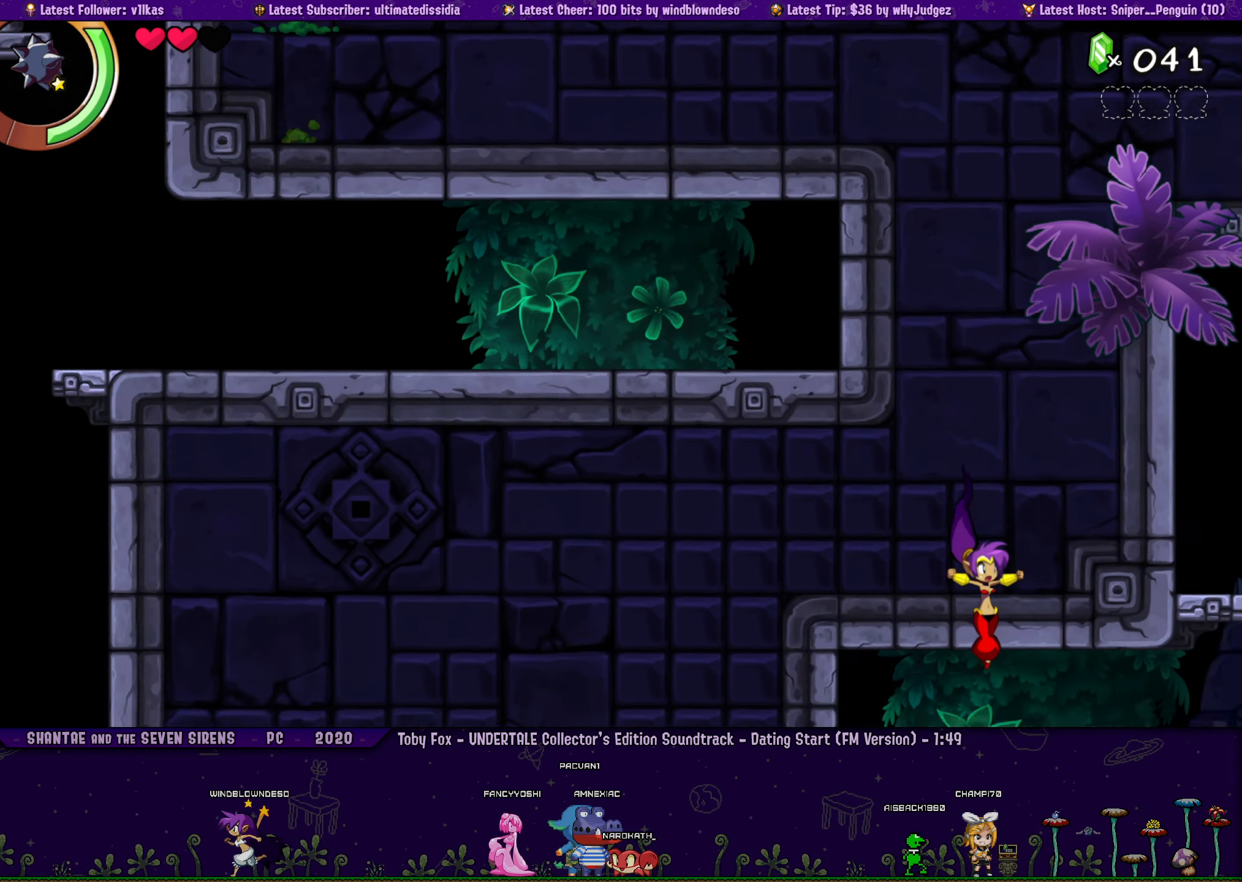
{"buttons": [], "left_stick": "center", "events": [[417, "DPAD_RIGHT", "up"]]}
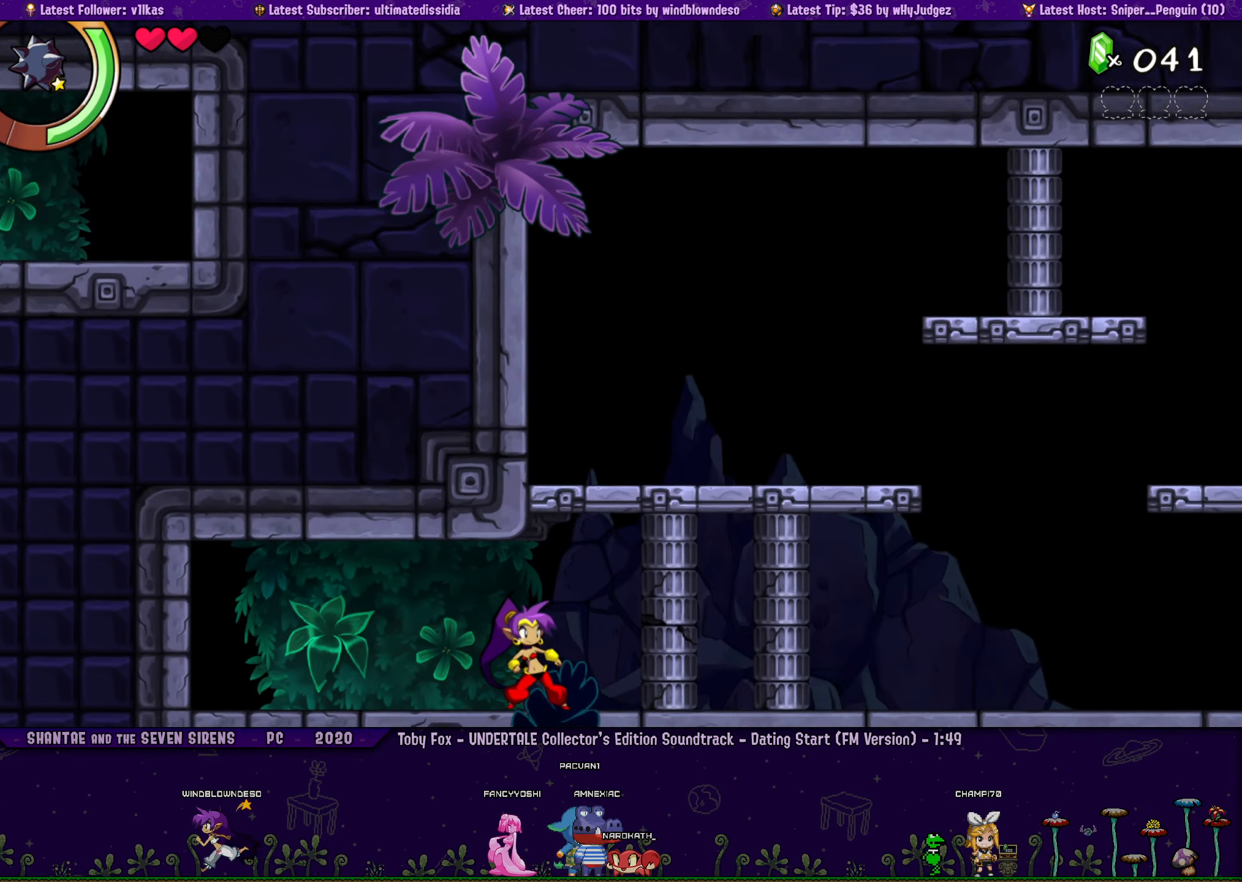
{"buttons": ["DPAD_RIGHT"], "left_stick": "center", "events": [[117, "DPAD_RIGHT", "down"]]}
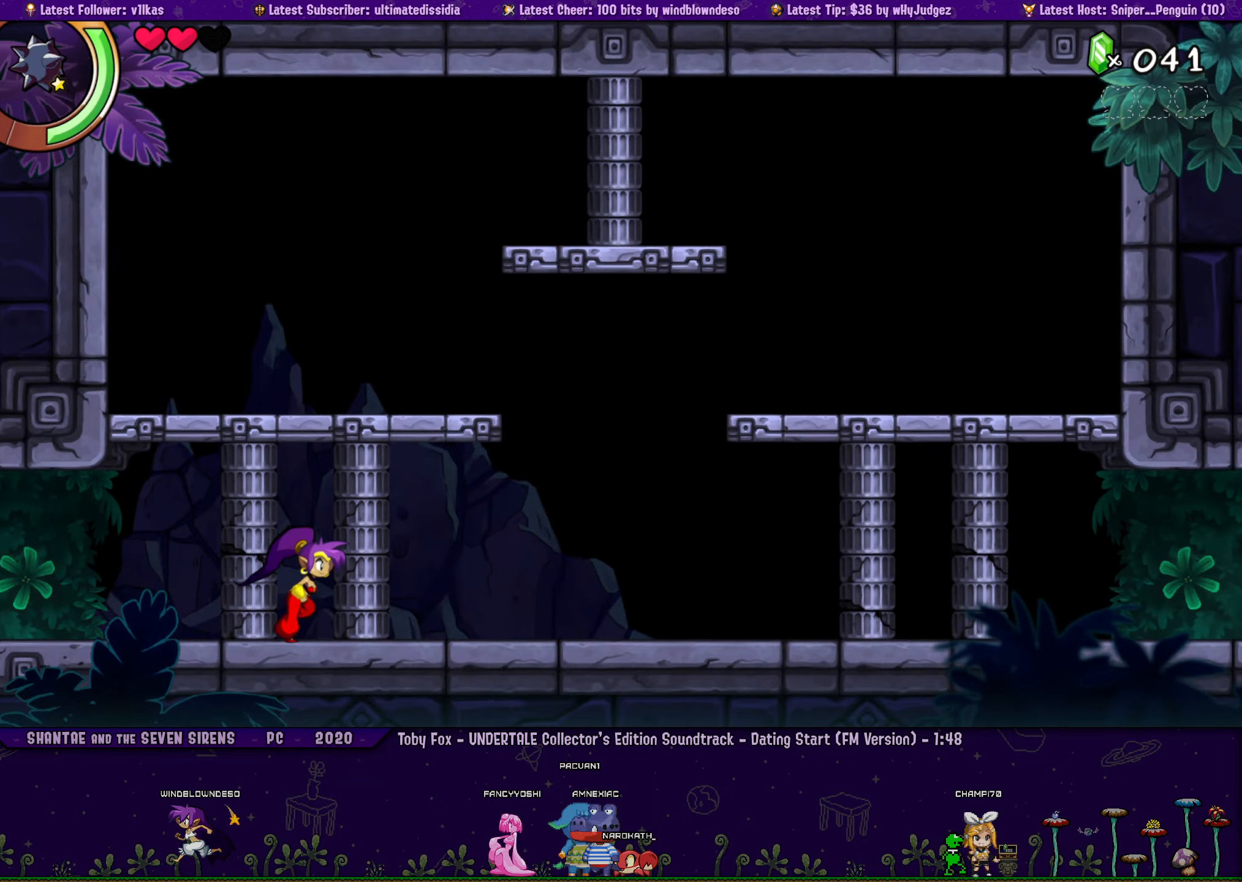
{"buttons": ["DPAD_RIGHT"], "left_stick": "center", "events": []}
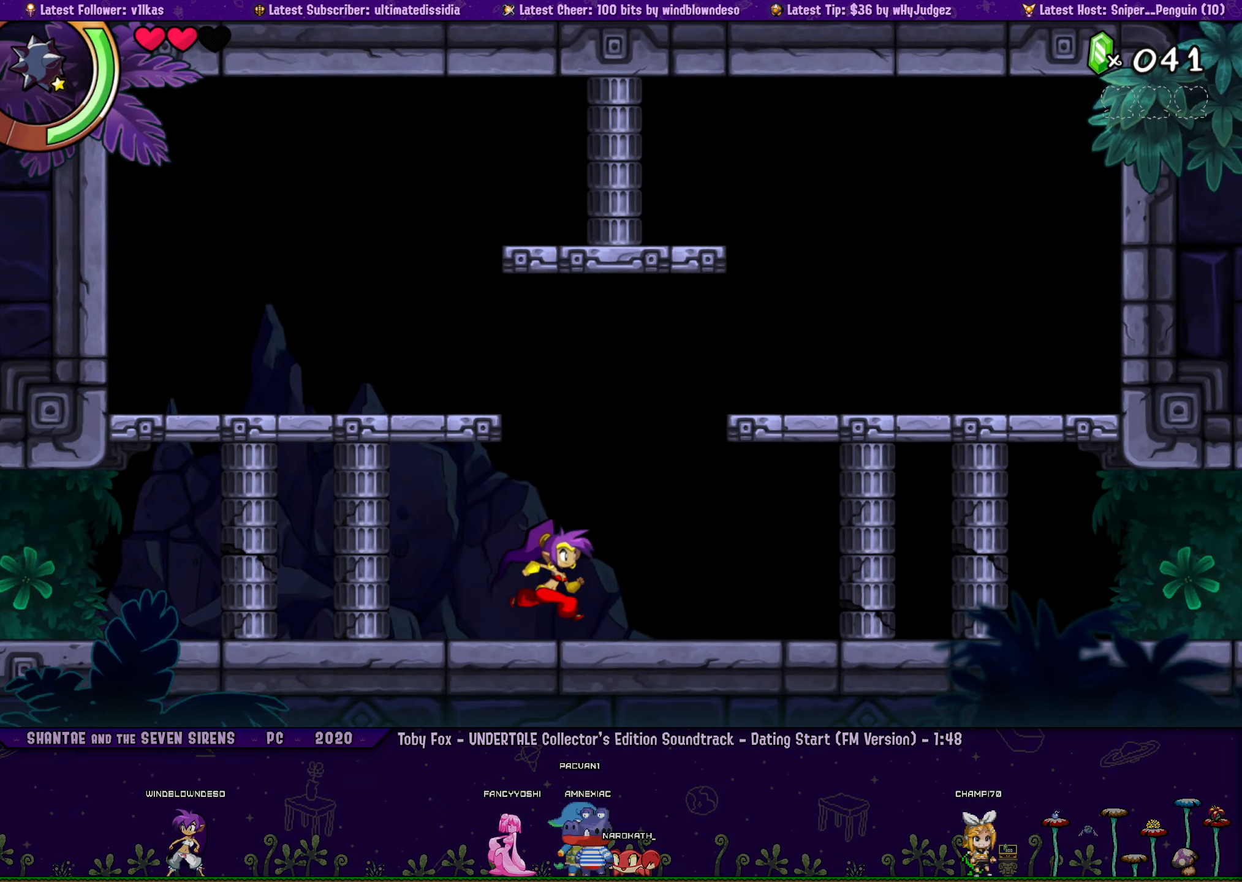
{"buttons": ["DPAD_RIGHT"], "left_stick": "center", "events": []}
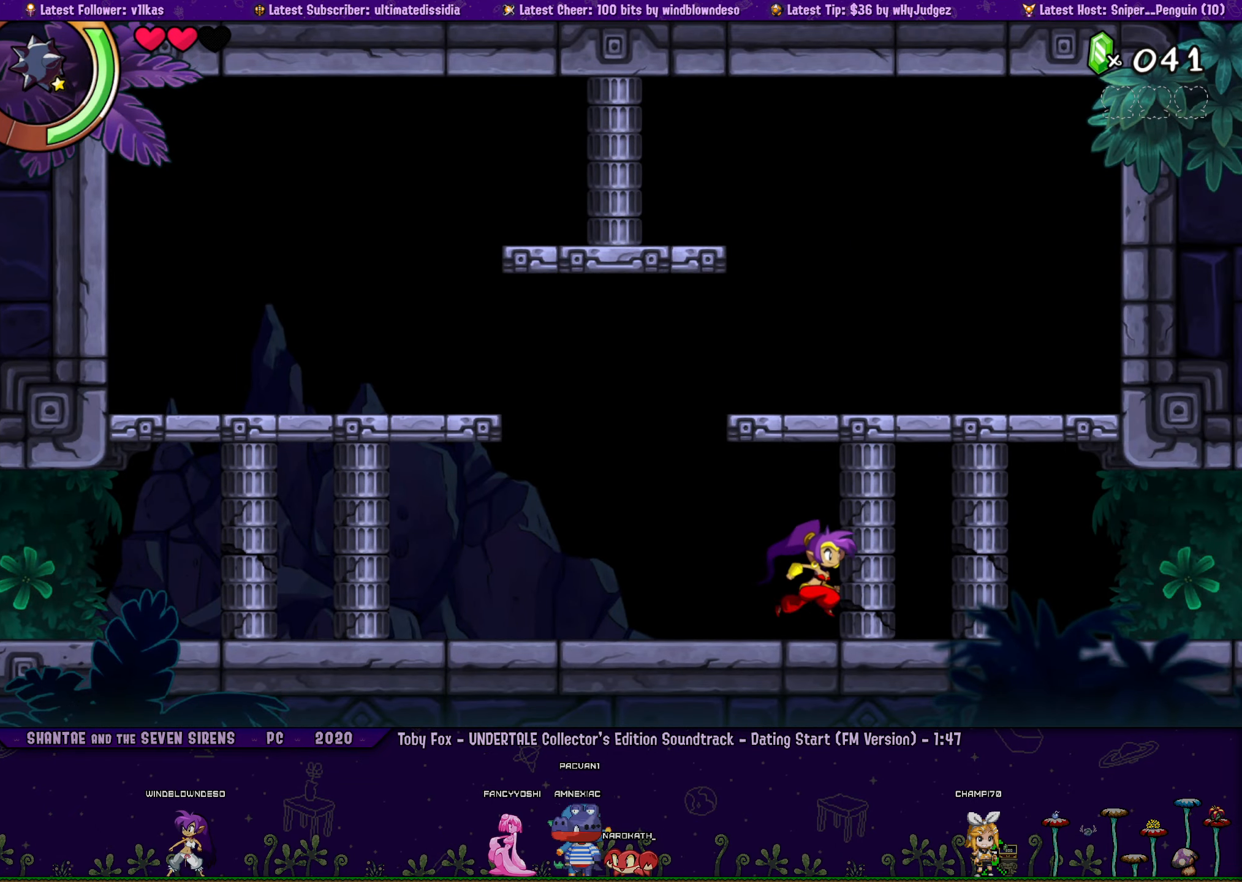
{"buttons": ["DPAD_RIGHT"], "left_stick": "center", "events": []}
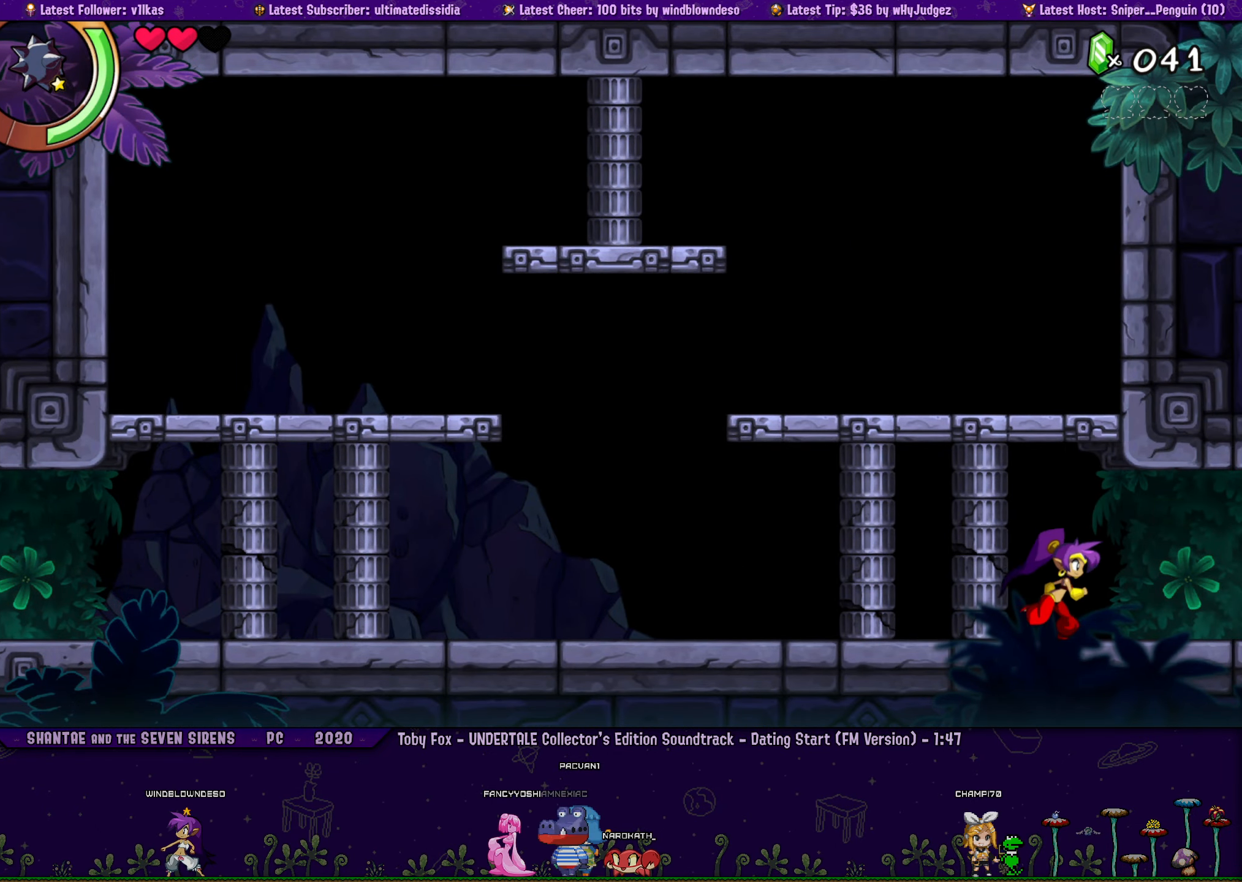
{"buttons": [], "left_stick": "center", "events": [[384, "DPAD_RIGHT", "up"]]}
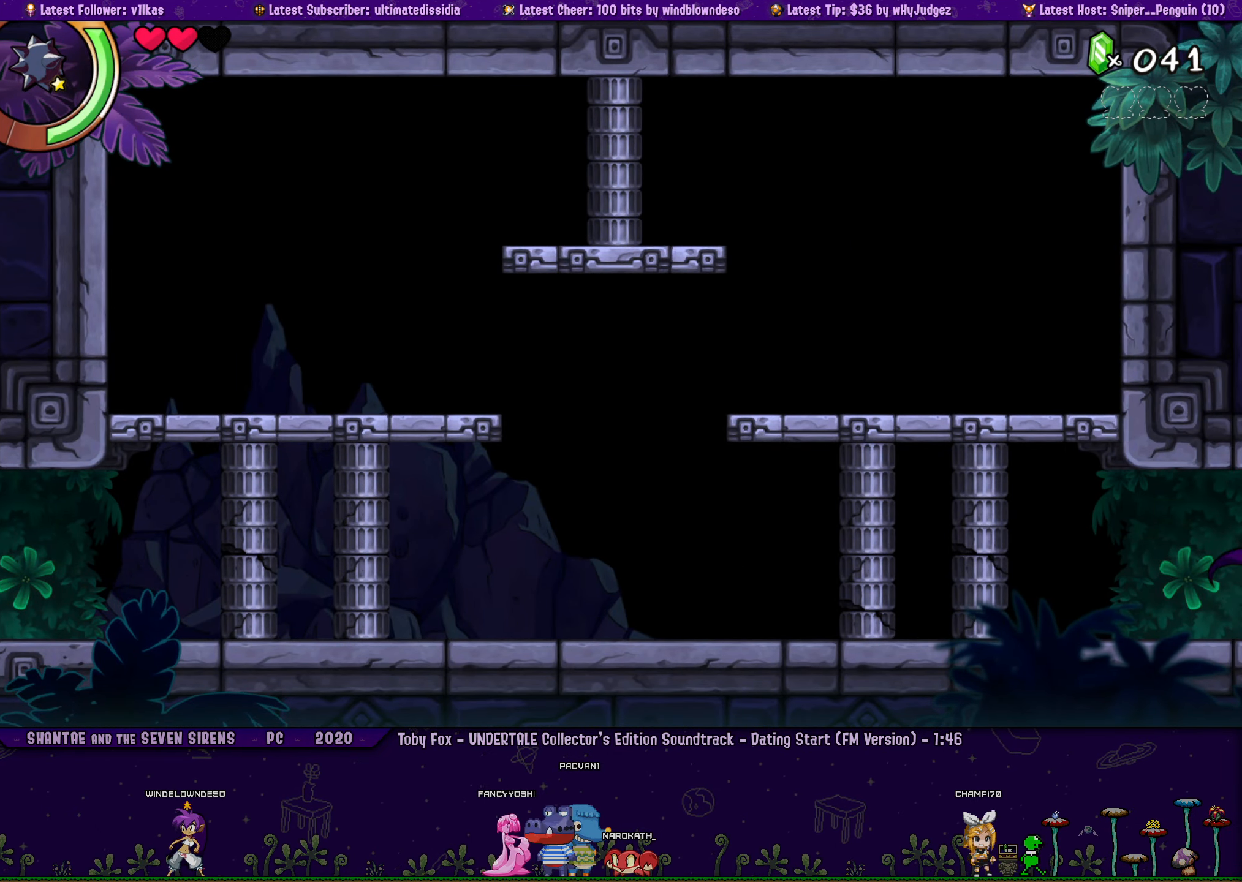
{"buttons": [], "left_stick": "center", "events": [[17, "DPAD_RIGHT", "down"], [134, "DPAD_RIGHT", "up"], [200, "DPAD_RIGHT", "down"], [300, "DPAD_RIGHT", "up"], [417, "DPAD_RIGHT", "down"], [484, "DPAD_RIGHT", "up"]]}
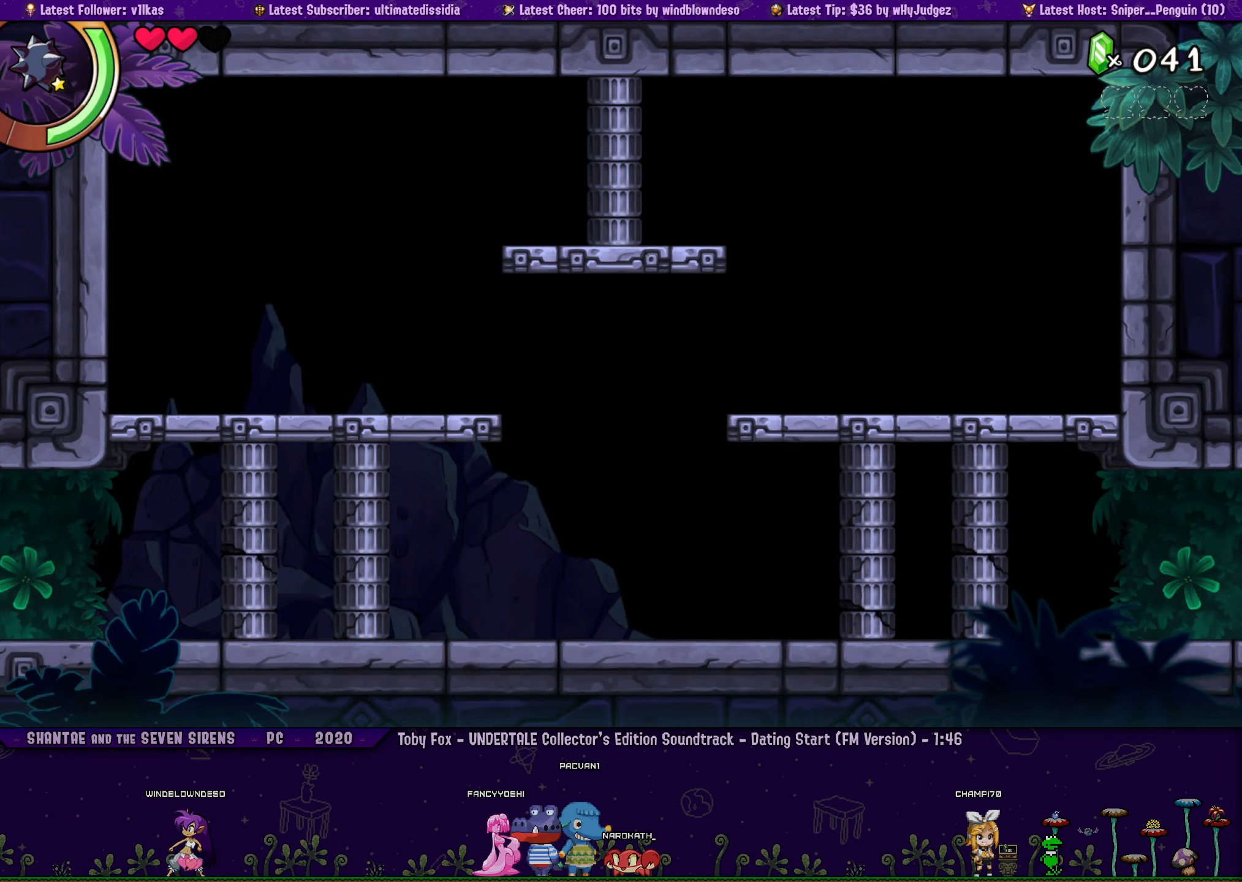
{"buttons": [], "left_stick": "center", "events": [[100, "DPAD_RIGHT", "down"], [167, "DPAD_RIGHT", "up"], [350, "DPAD_RIGHT", "down"], [450, "DPAD_RIGHT", "up"]]}
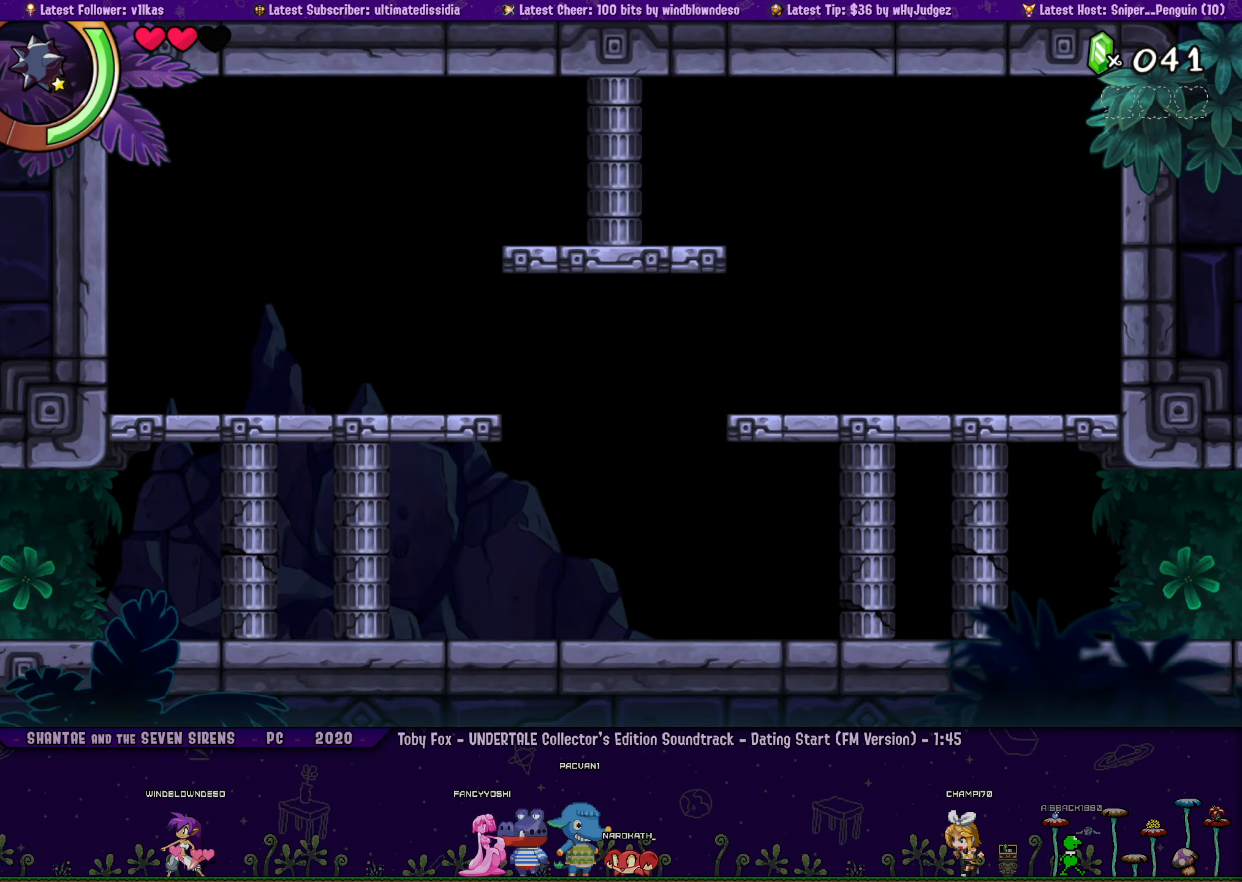
{"buttons": [], "left_stick": "center", "events": [[100, "DPAD_RIGHT", "down"], [217, "DPAD_RIGHT", "up"]]}
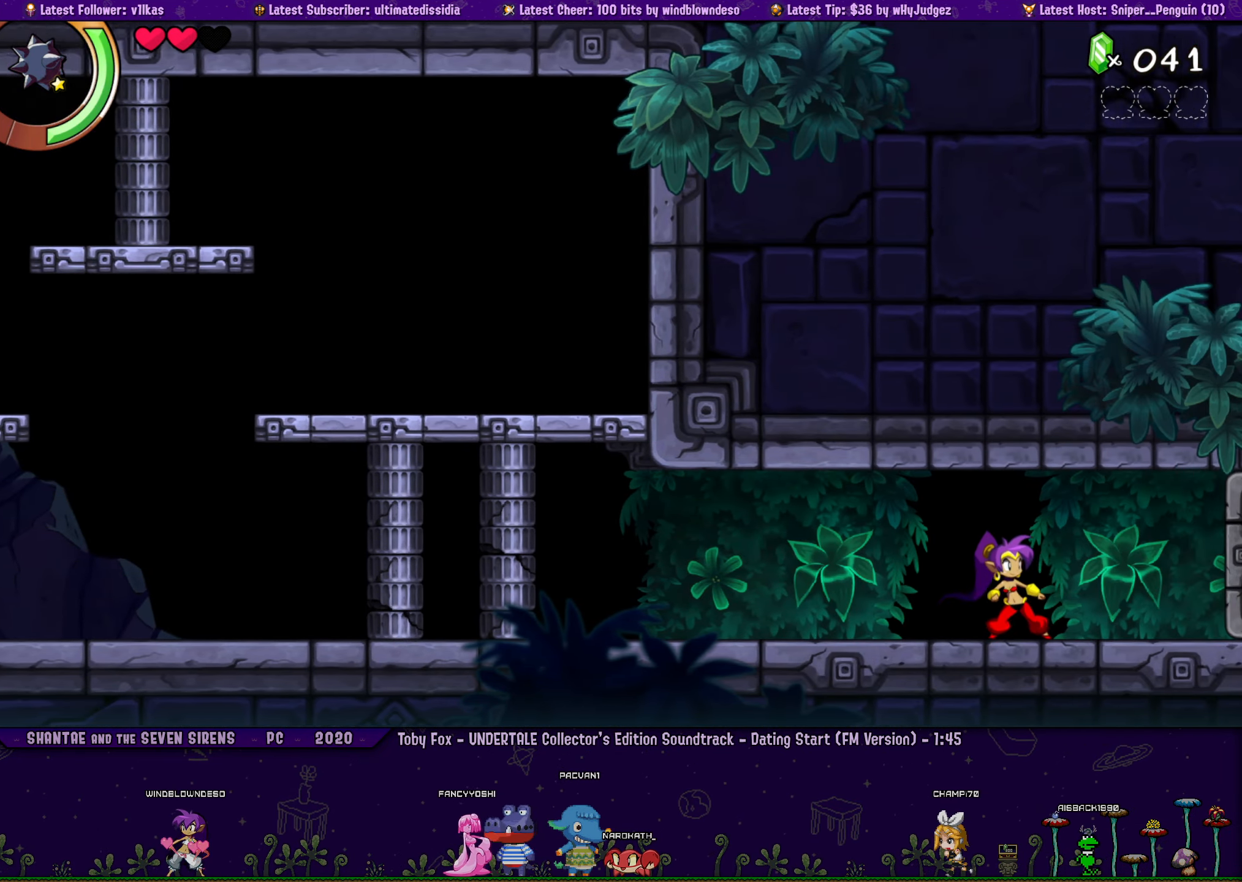
{"buttons": [], "left_stick": "center", "events": []}
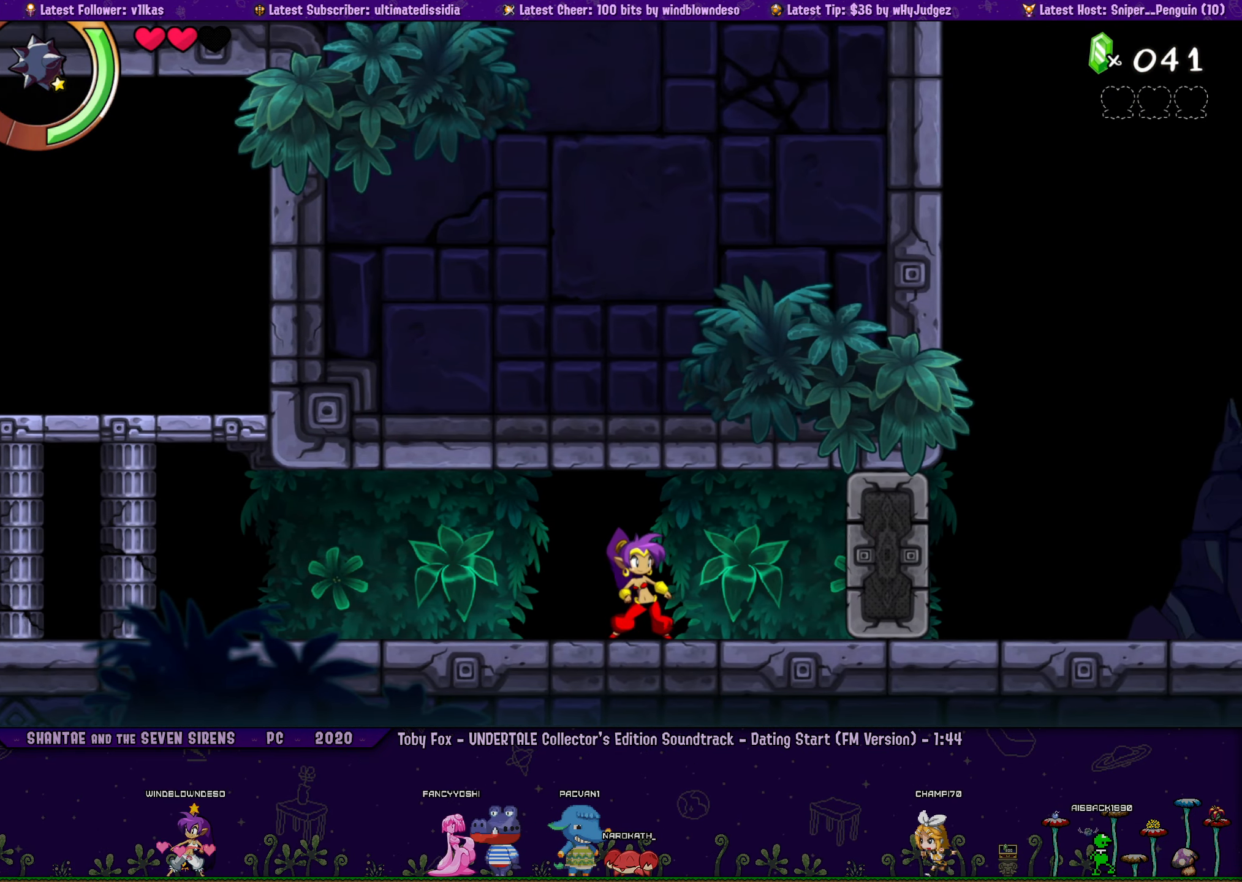
{"buttons": [], "left_stick": "center", "events": []}
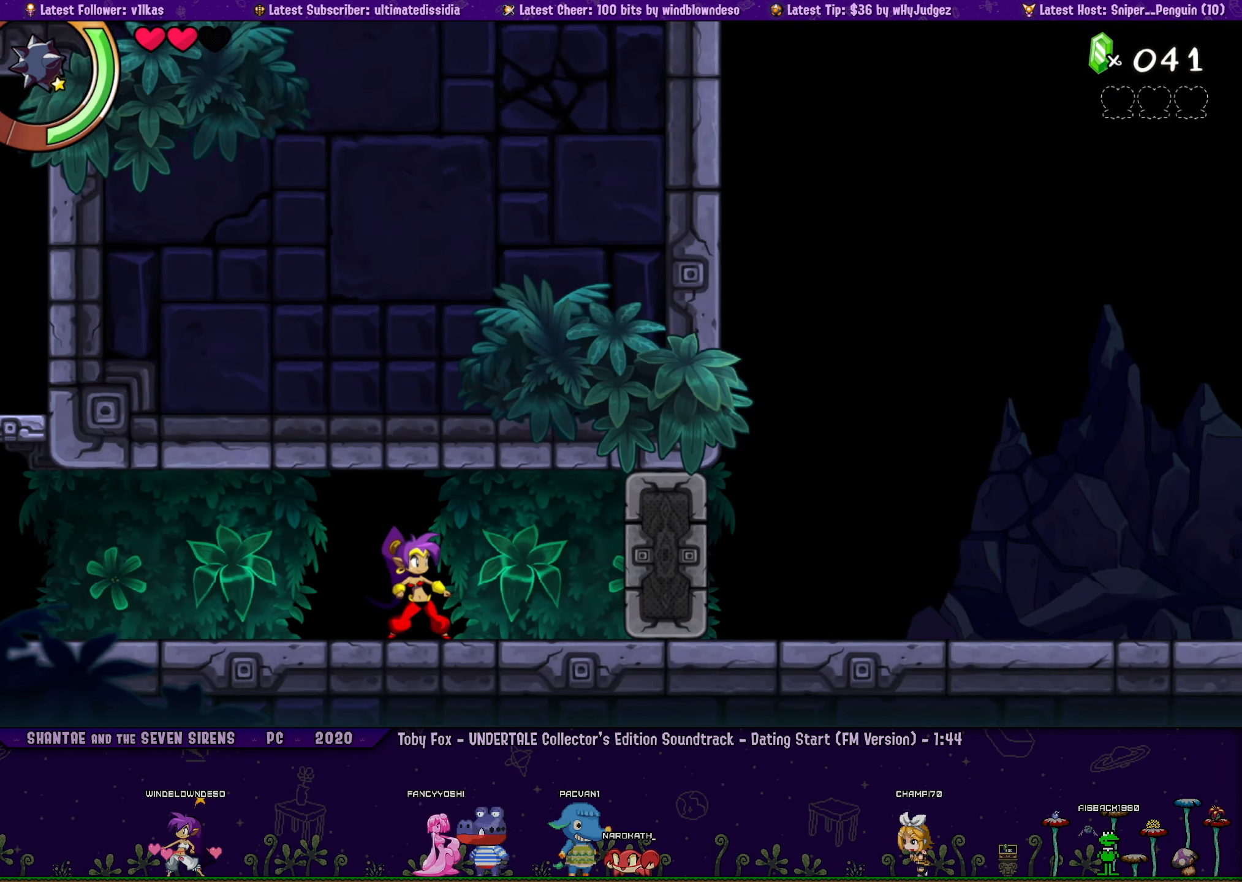
{"buttons": [], "left_stick": "center", "events": []}
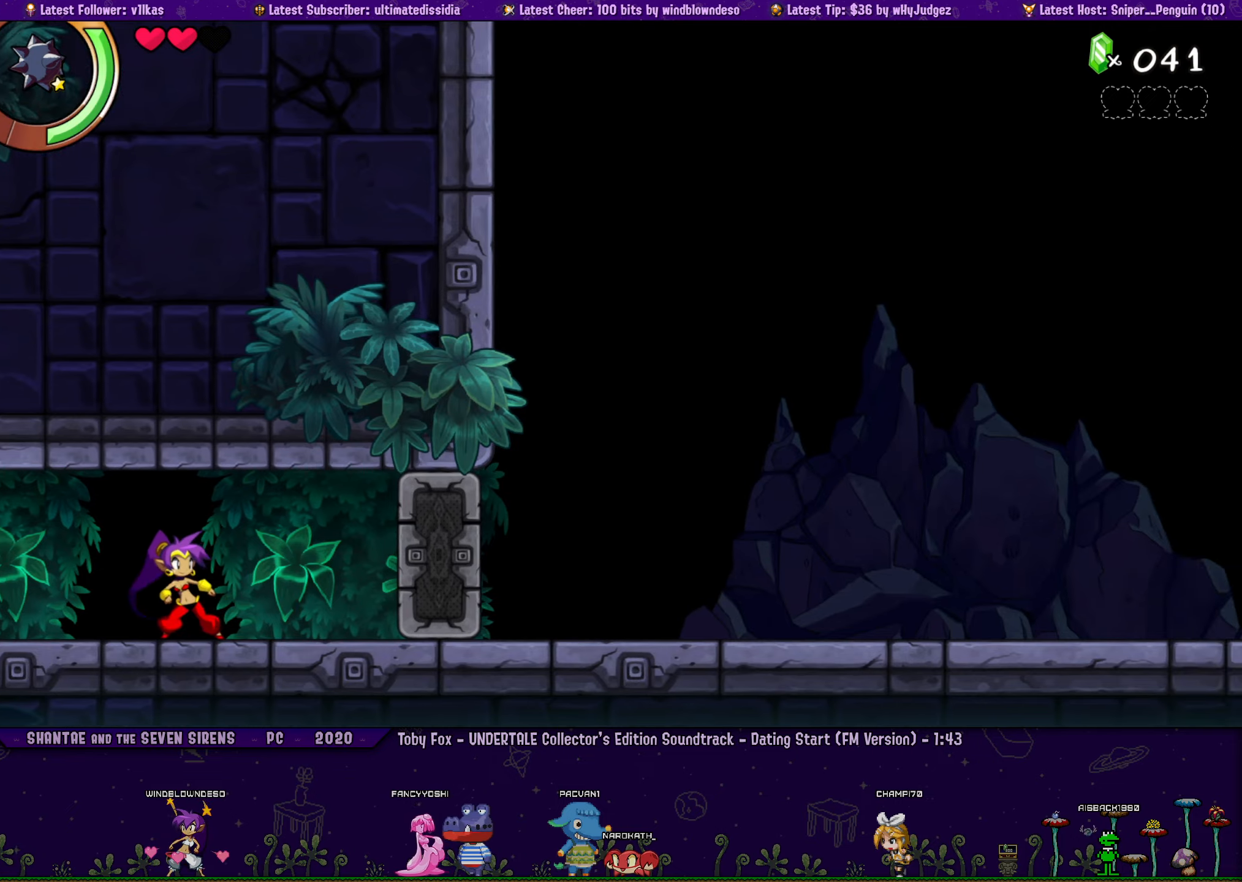
{"buttons": [], "left_stick": "center", "events": []}
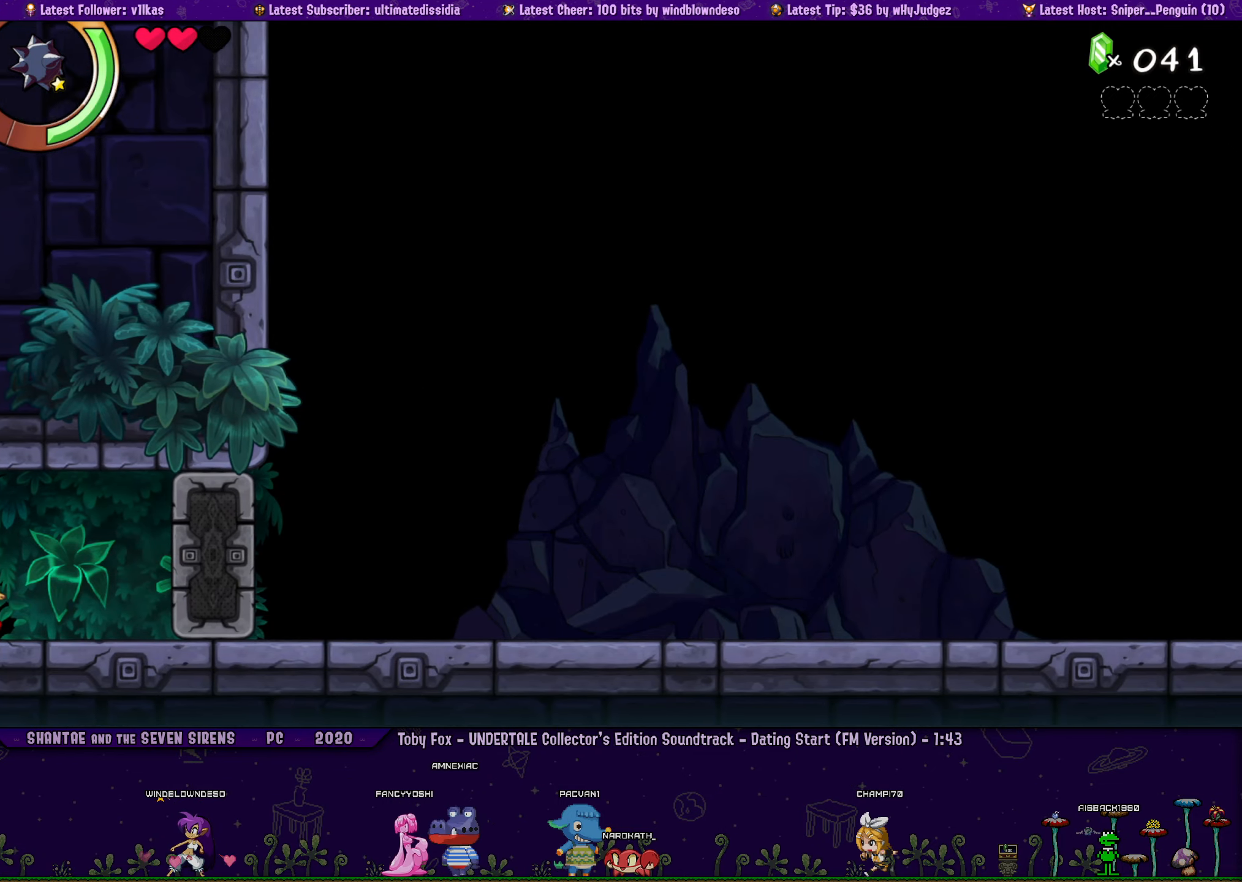
{"buttons": [], "left_stick": "center", "events": []}
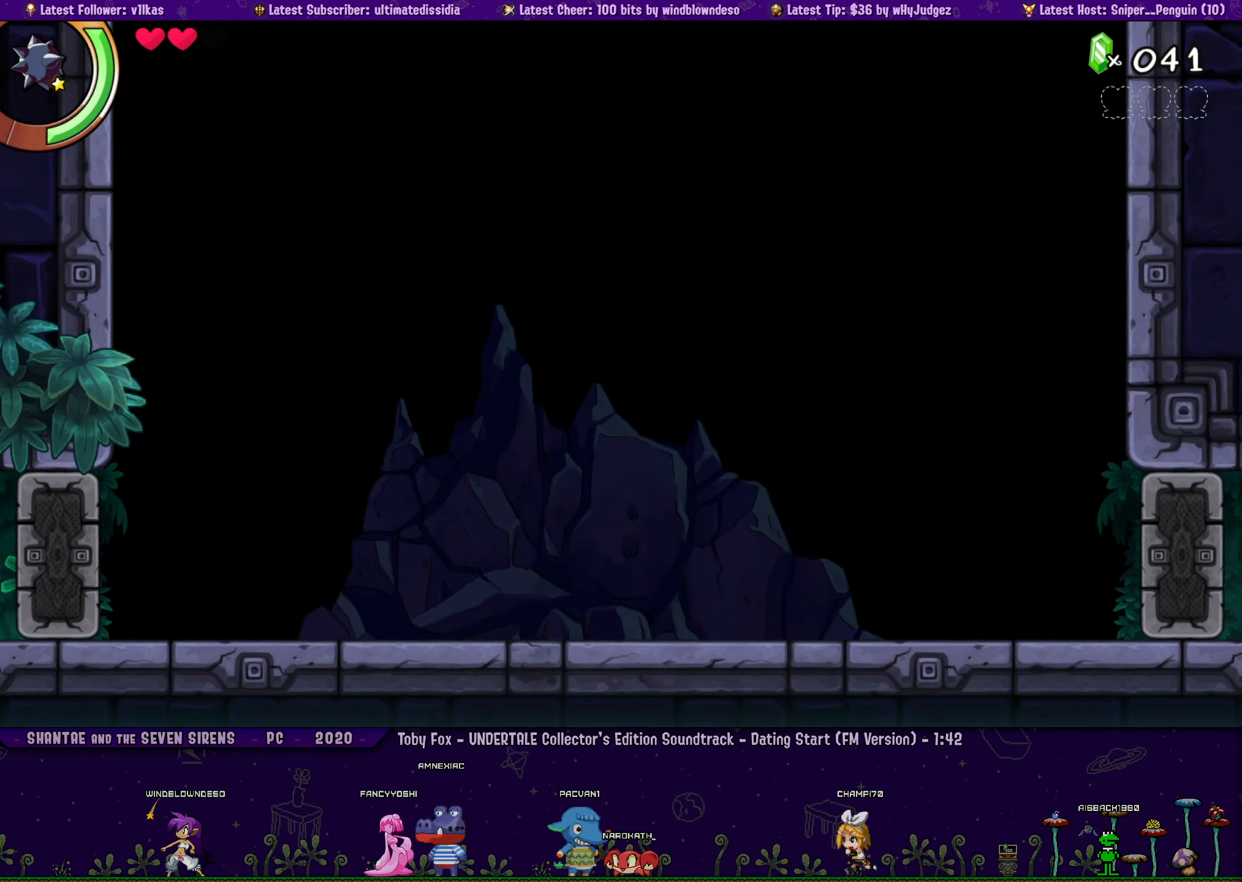
{"buttons": ["DPAD_LEFT"], "left_stick": "center", "events": [[183, "DPAD_LEFT", "down"]]}
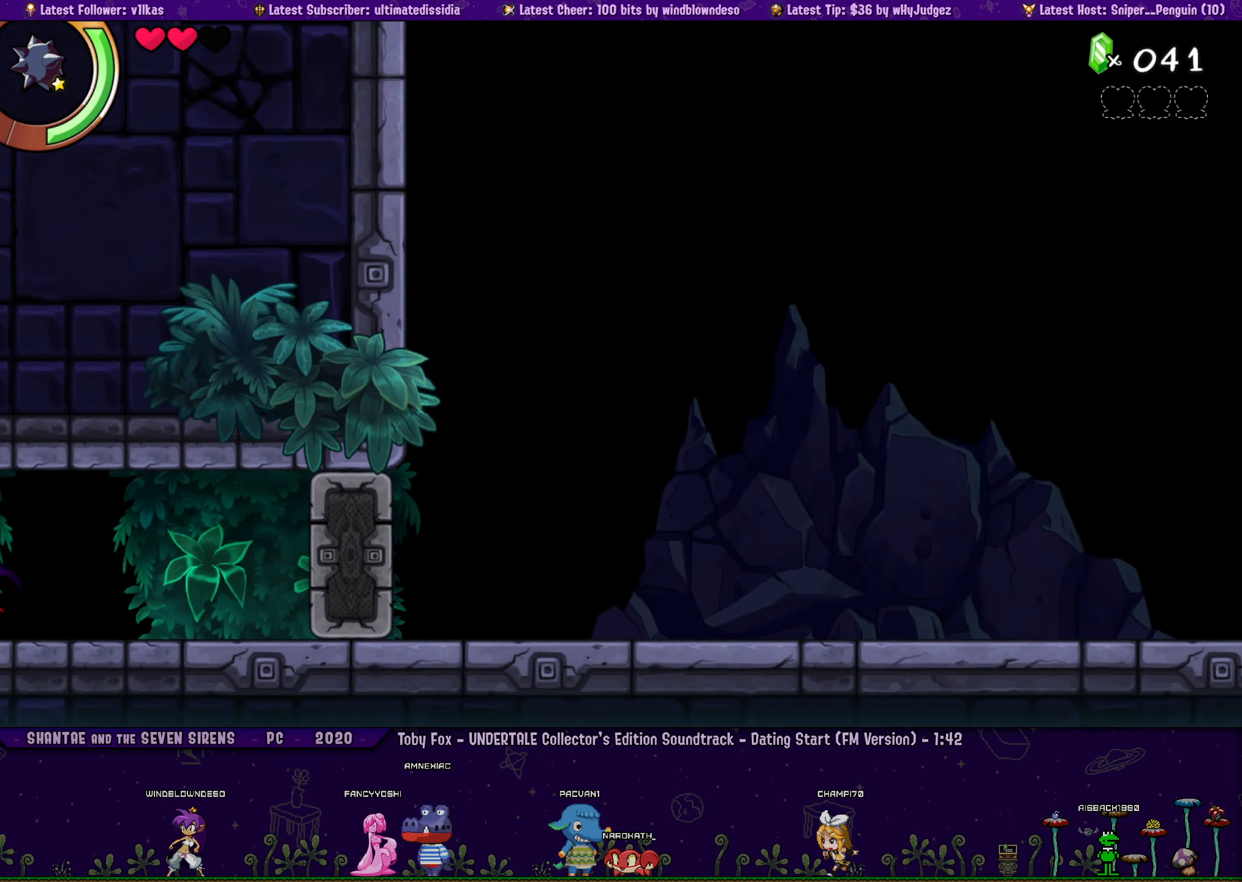
{"buttons": [], "left_stick": "center", "events": [[283, "DPAD_LEFT", "up"]]}
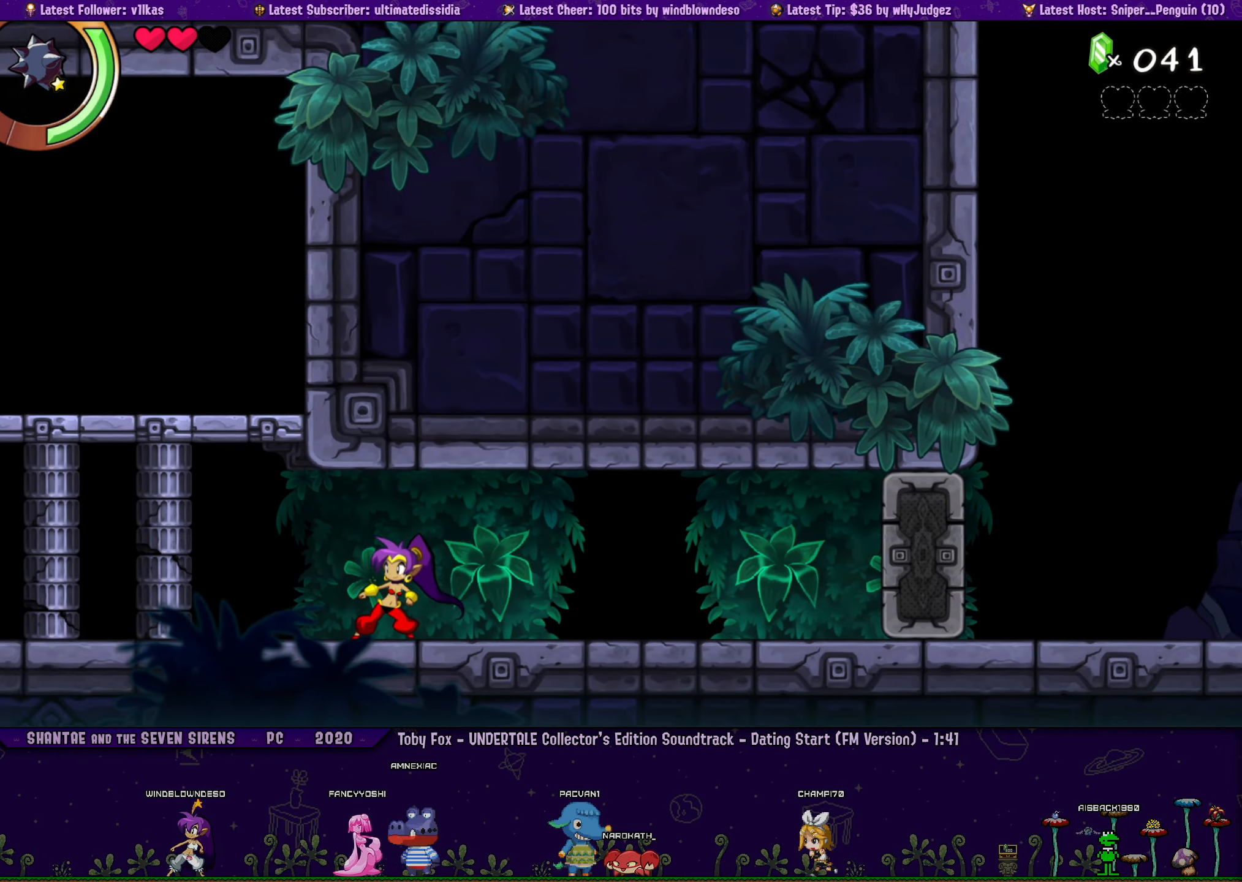
{"buttons": [], "left_stick": "center", "events": [[250, "DPAD_RIGHT", "down"], [350, "DPAD_RIGHT", "up"]]}
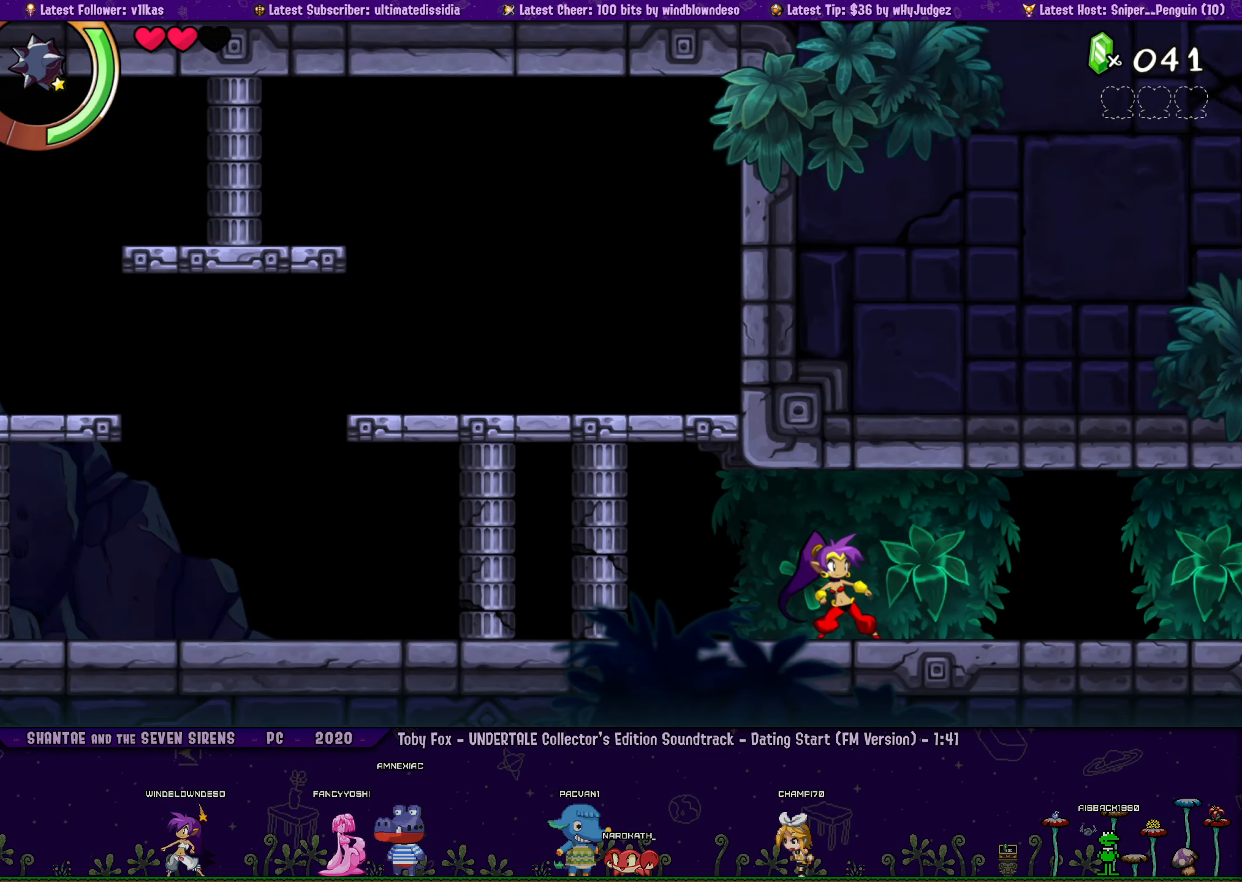
{"buttons": ["DPAD_RIGHT"], "left_stick": "center", "events": [[466, "DPAD_RIGHT", "down"]]}
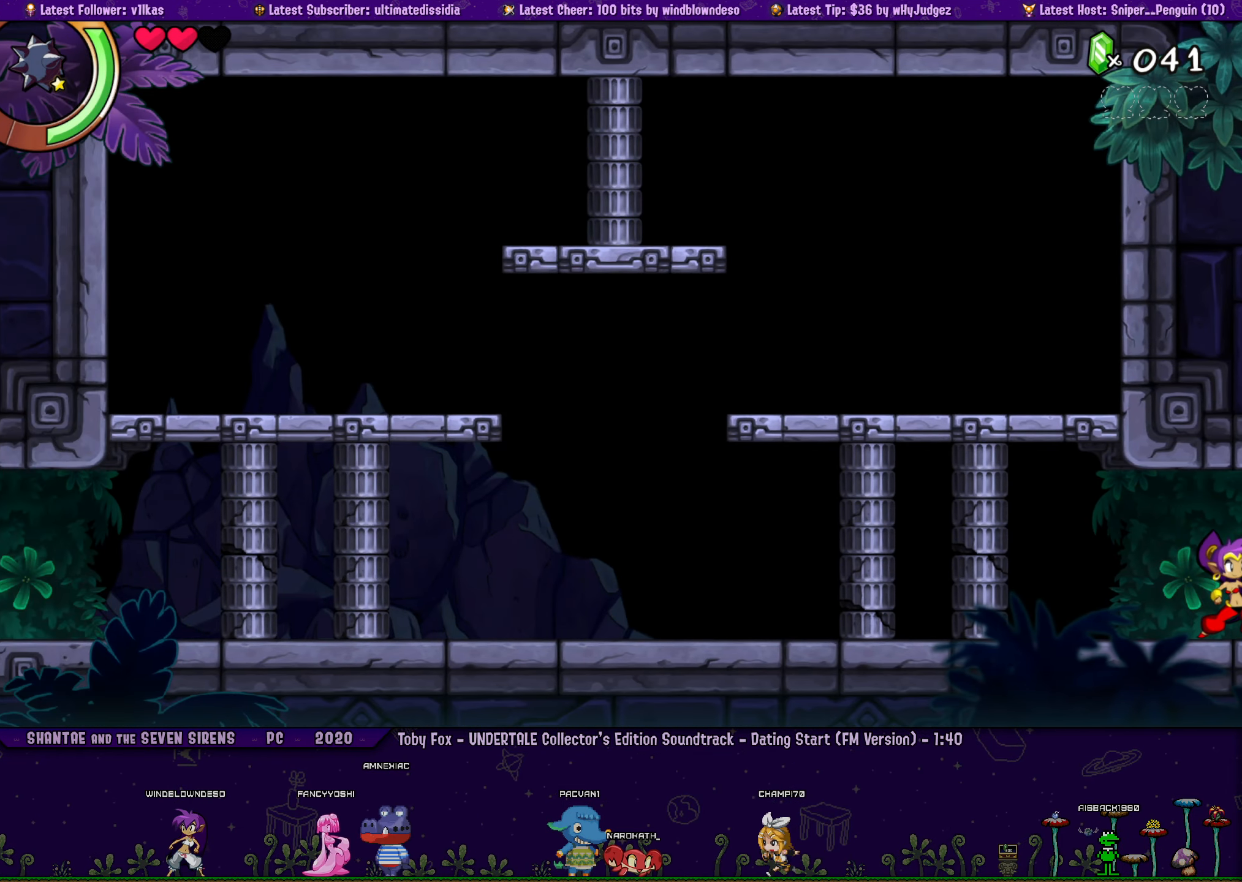
{"buttons": [], "left_stick": "center", "events": [[183, "DPAD_RIGHT", "up"]]}
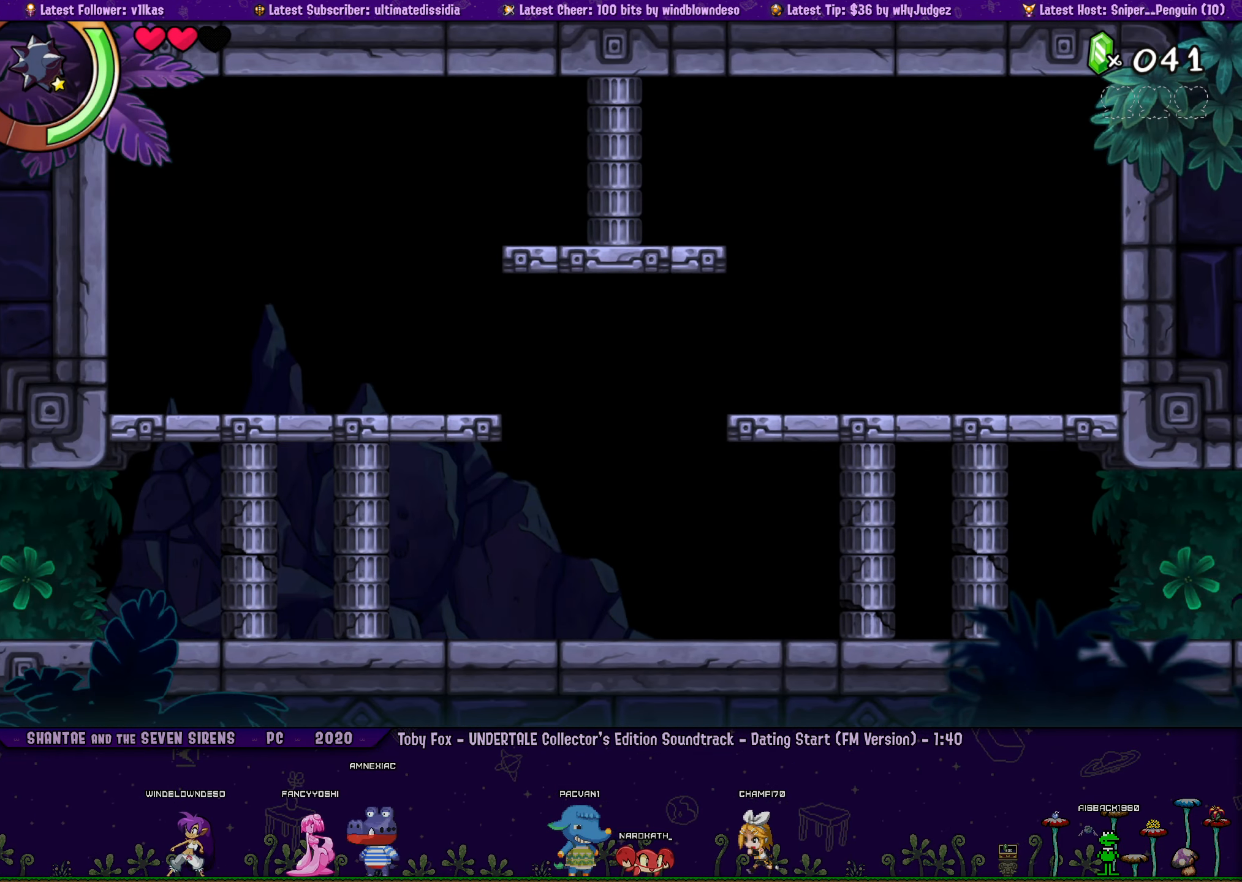
{"buttons": ["DPAD_RIGHT"], "left_stick": "center", "events": [[466, "DPAD_RIGHT", "down"]]}
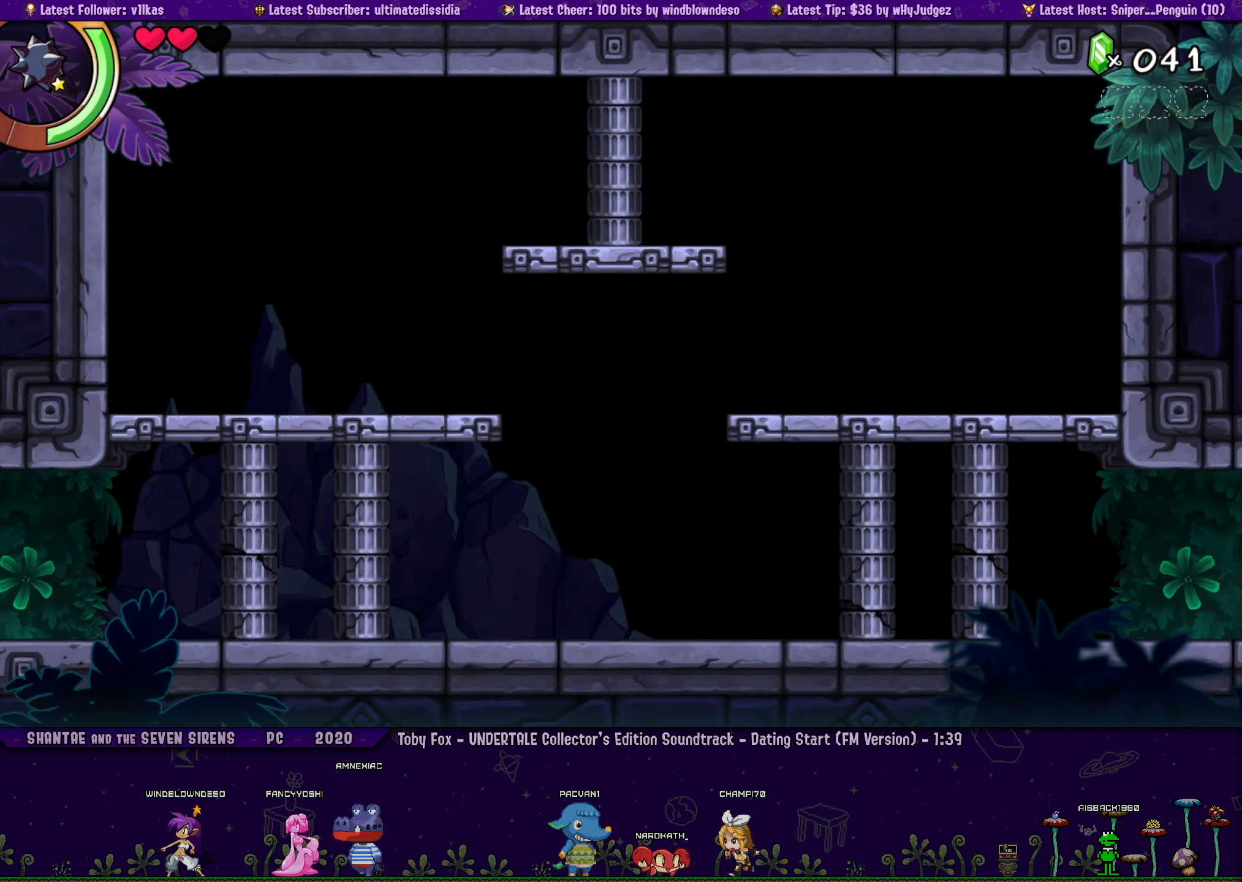
{"buttons": [], "left_stick": "center", "events": [[300, "DPAD_RIGHT", "up"]]}
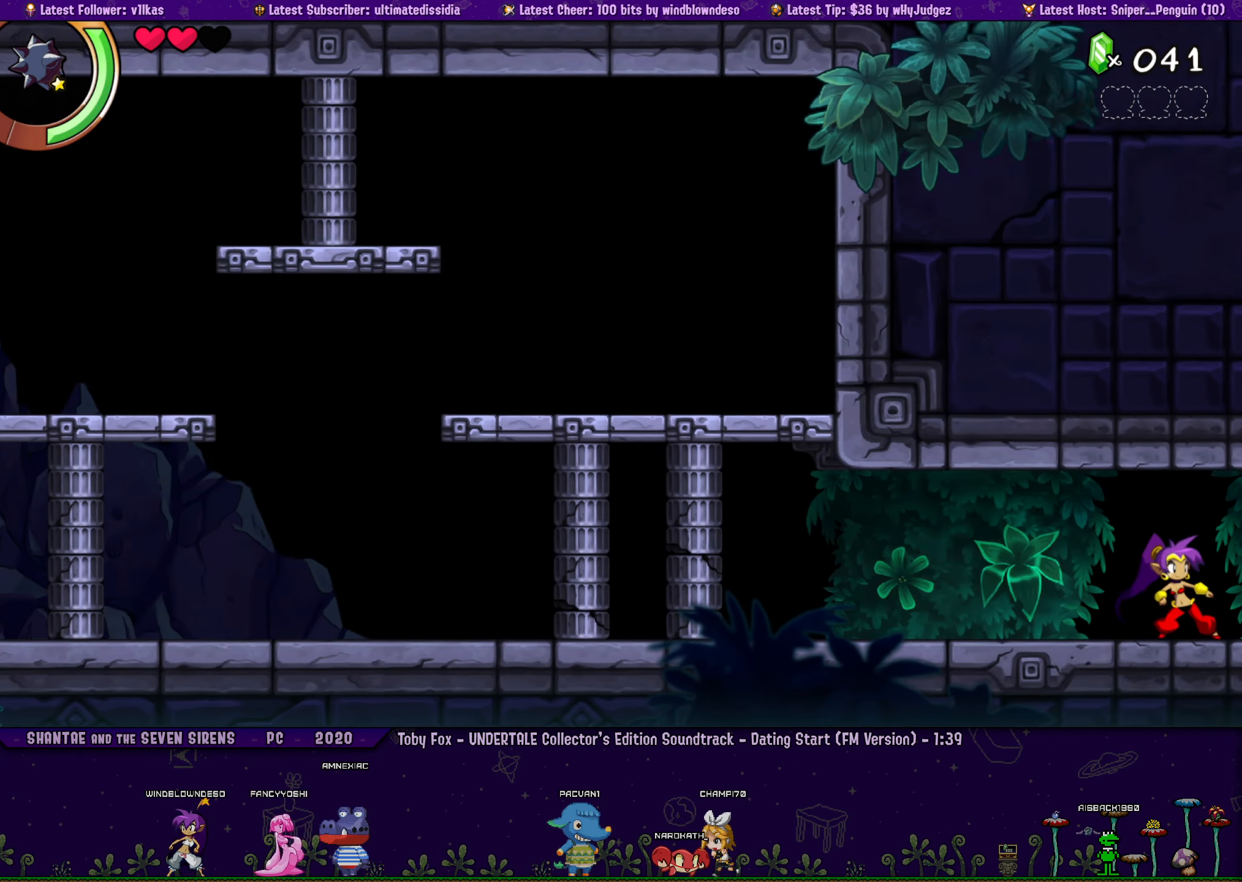
{"buttons": [], "left_stick": "center", "events": []}
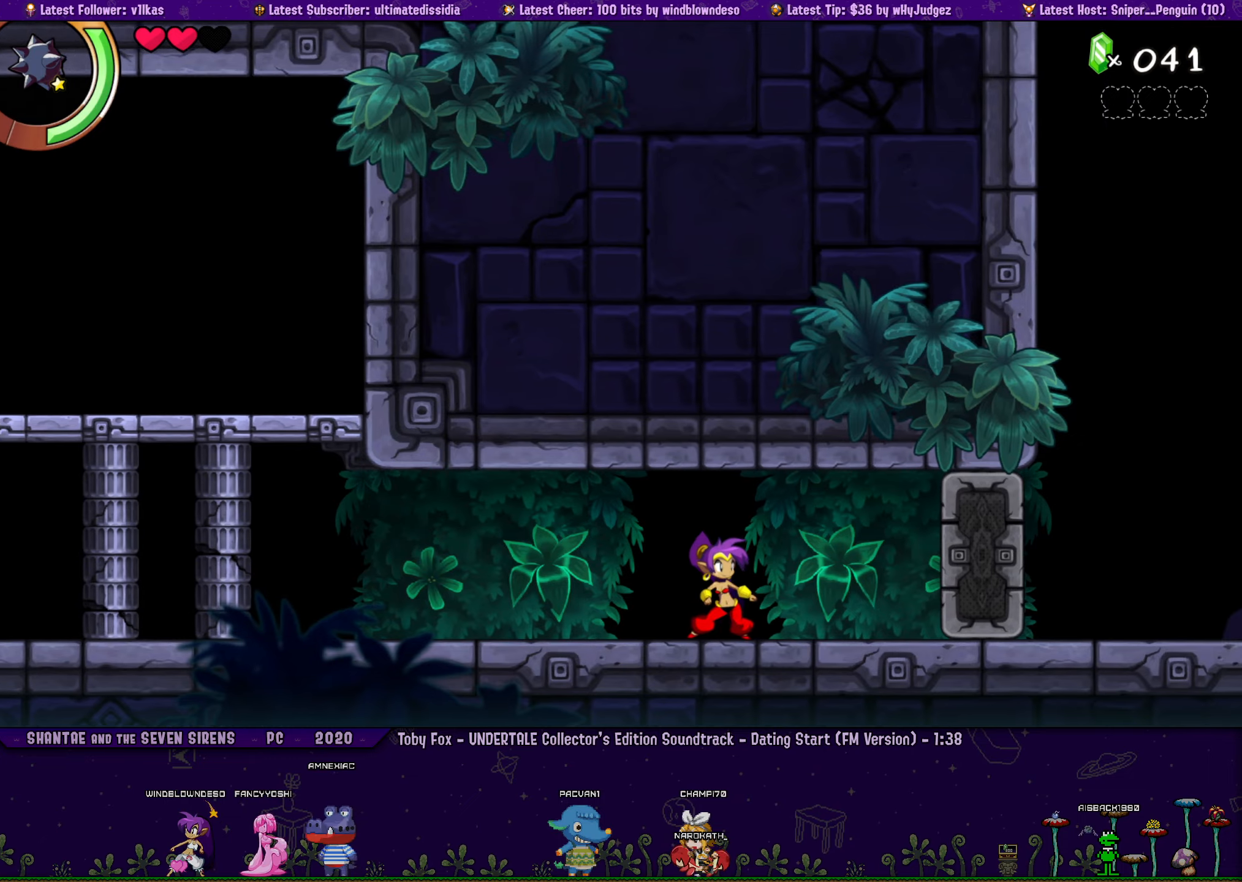
{"buttons": ["DPAD_LEFT"], "left_stick": "center", "events": [[150, "DPAD_LEFT", "down"]]}
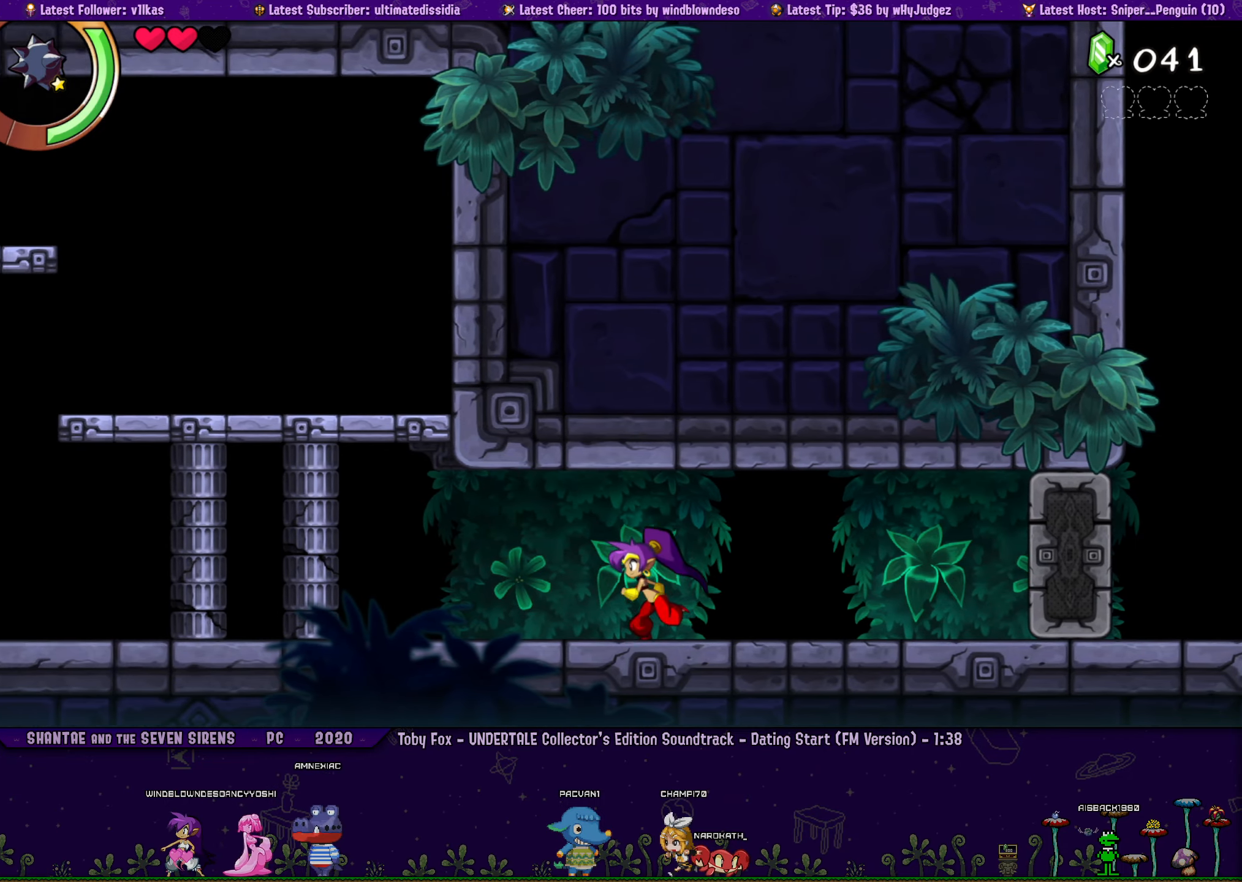
{"buttons": ["DPAD_LEFT"], "left_stick": "center", "events": []}
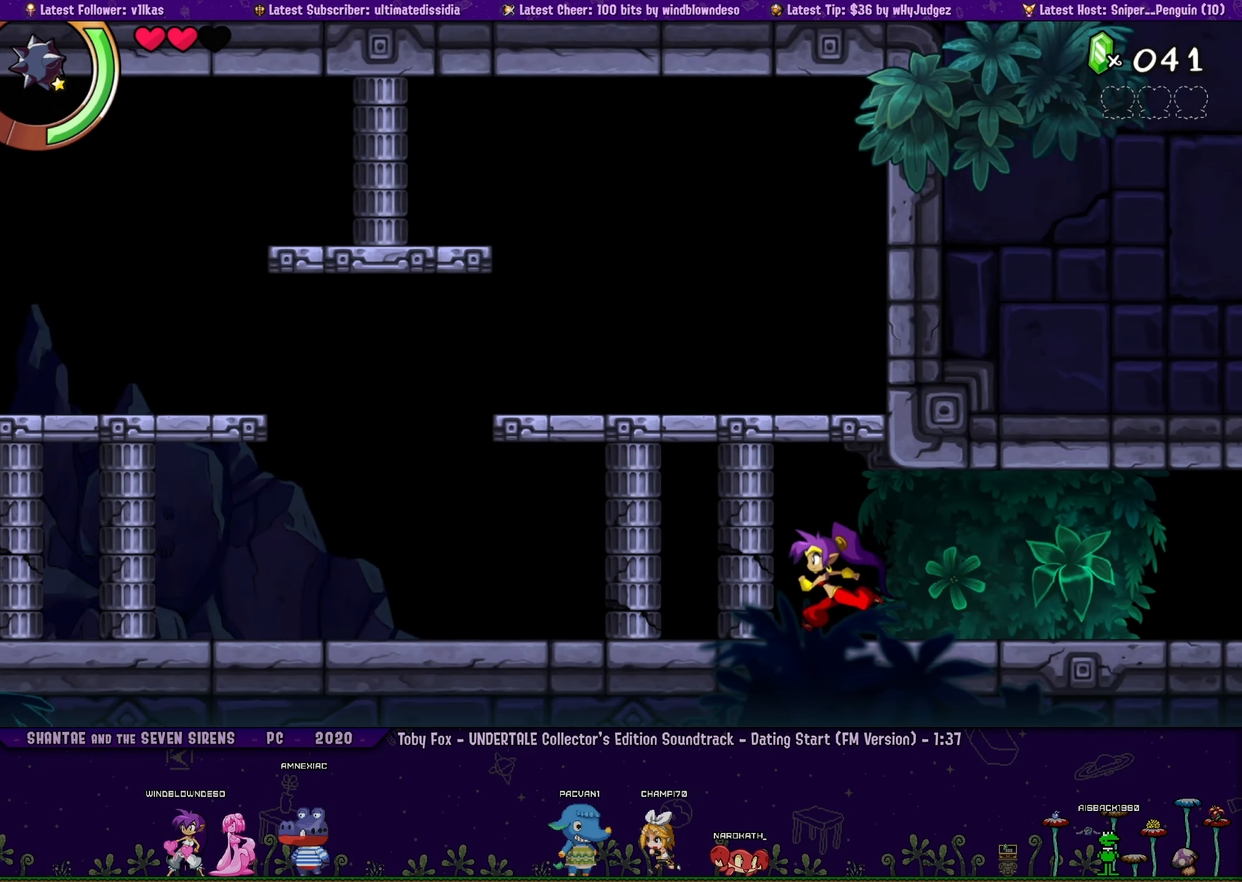
{"buttons": [], "left_stick": "center", "events": [[350, "DPAD_LEFT", "up"]]}